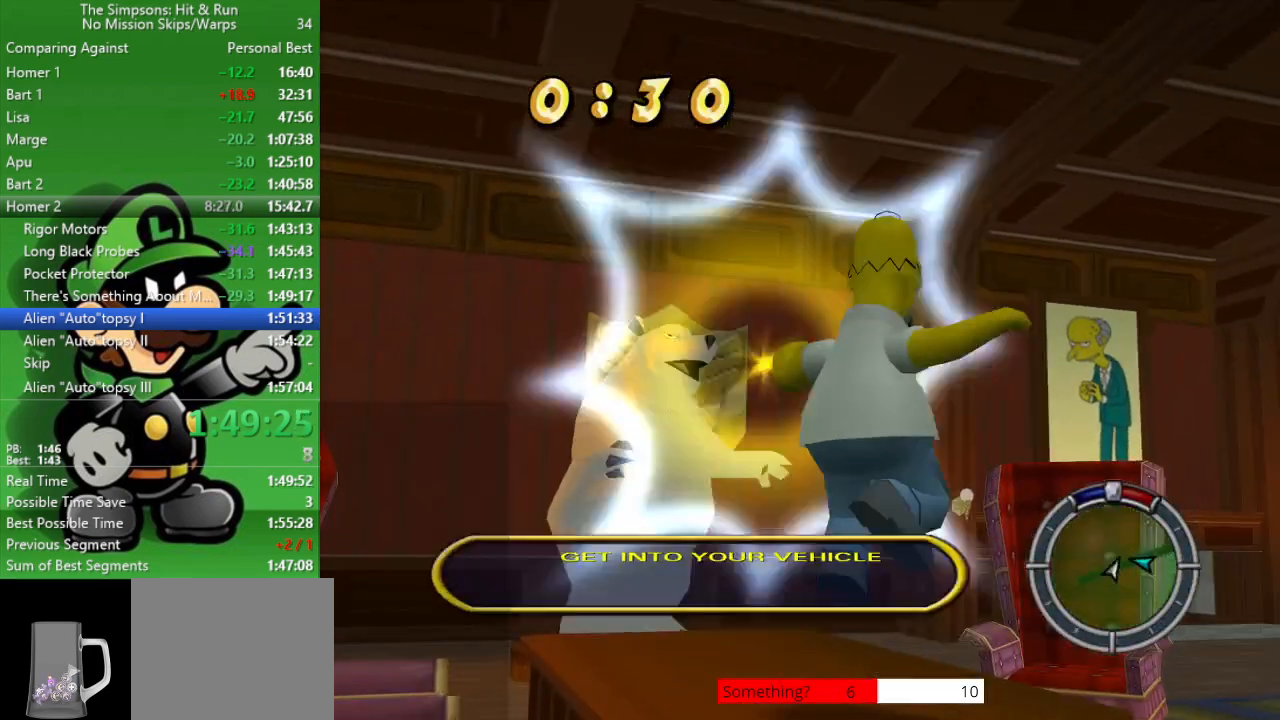
Gameplay with a controller (PlayStation layout); each line is a JSON object with the inputs held at the frame after it. "events" lists button and stick changes between this image and that frame as [ms after this image, input, new state], when the widget could be followed in between.
{"buttons": ["R2"], "left_stick": "down-right", "right_stick": "center", "events": [[150, "R2", "down"], [183, "right_stick", "up-right"], [383, "right_stick", "center"]]}
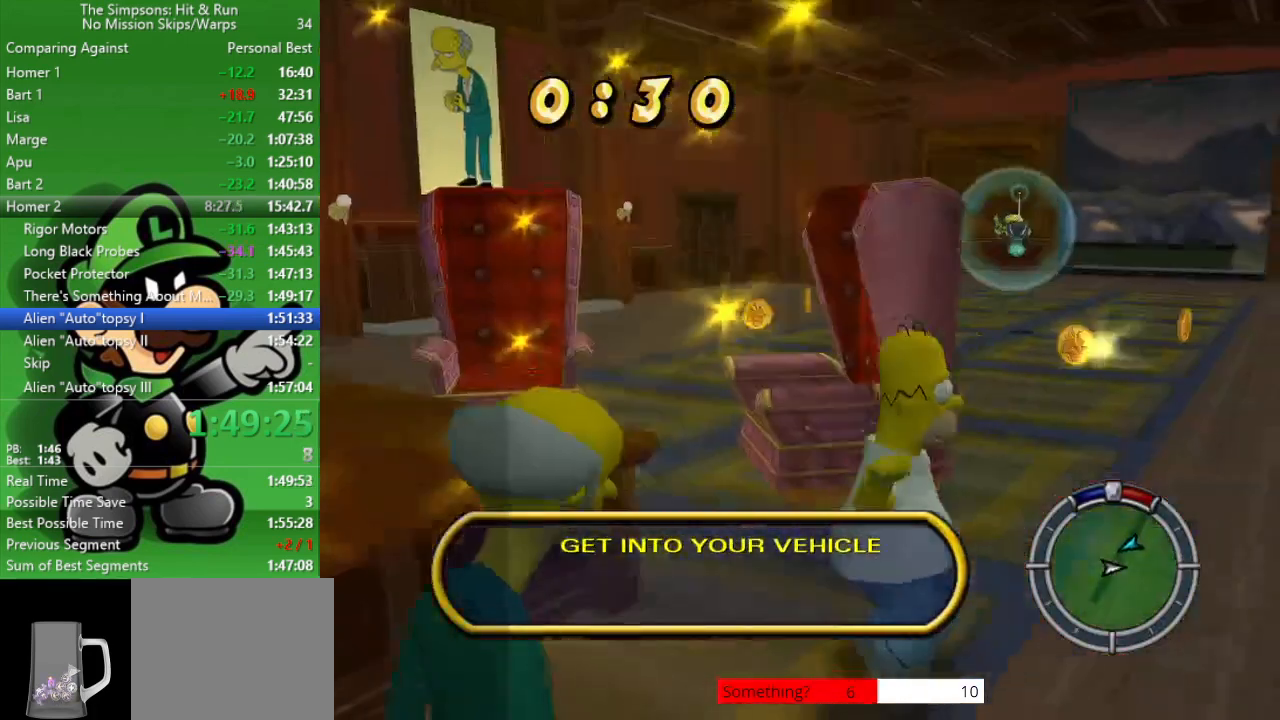
{"buttons": ["R2"], "left_stick": "up-right", "right_stick": "center", "events": [[33, "left_stick", "right"], [133, "CIRCLE", "down"], [250, "left_stick", "up-right"], [267, "CIRCLE", "up"]]}
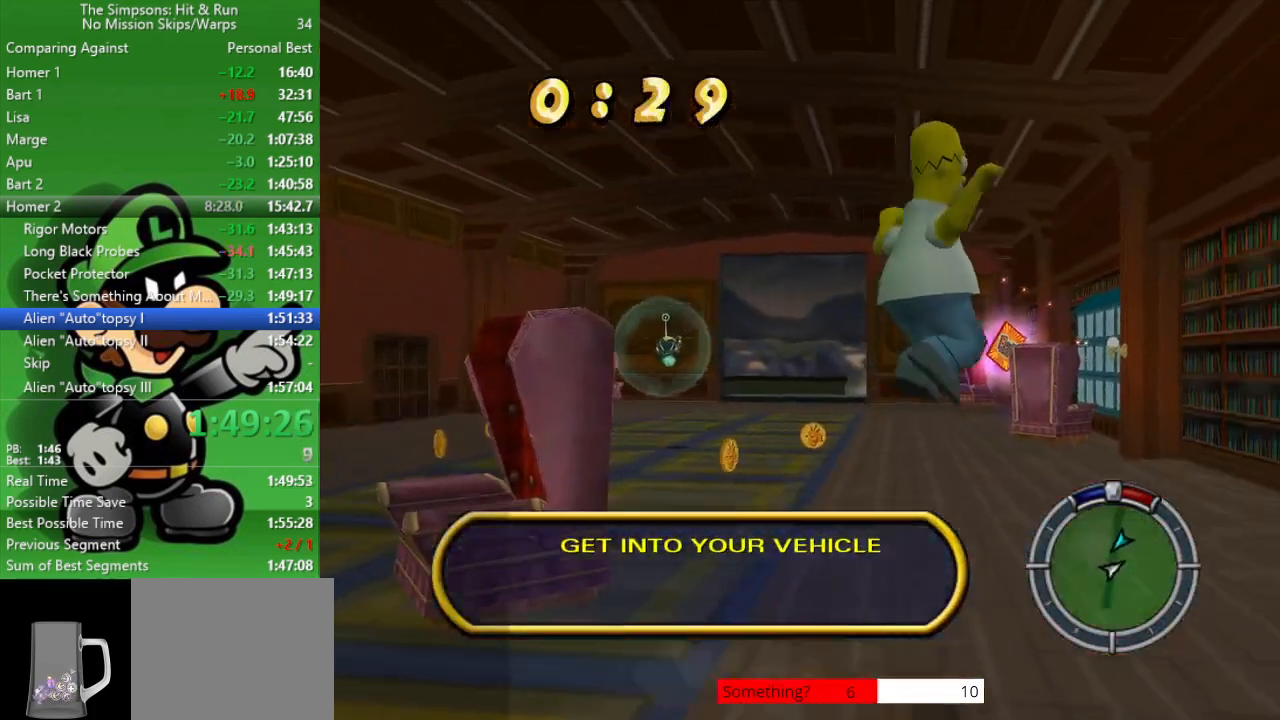
{"buttons": [], "left_stick": "up", "right_stick": "center", "events": [[283, "R2", "up"], [350, "left_stick", "up"]]}
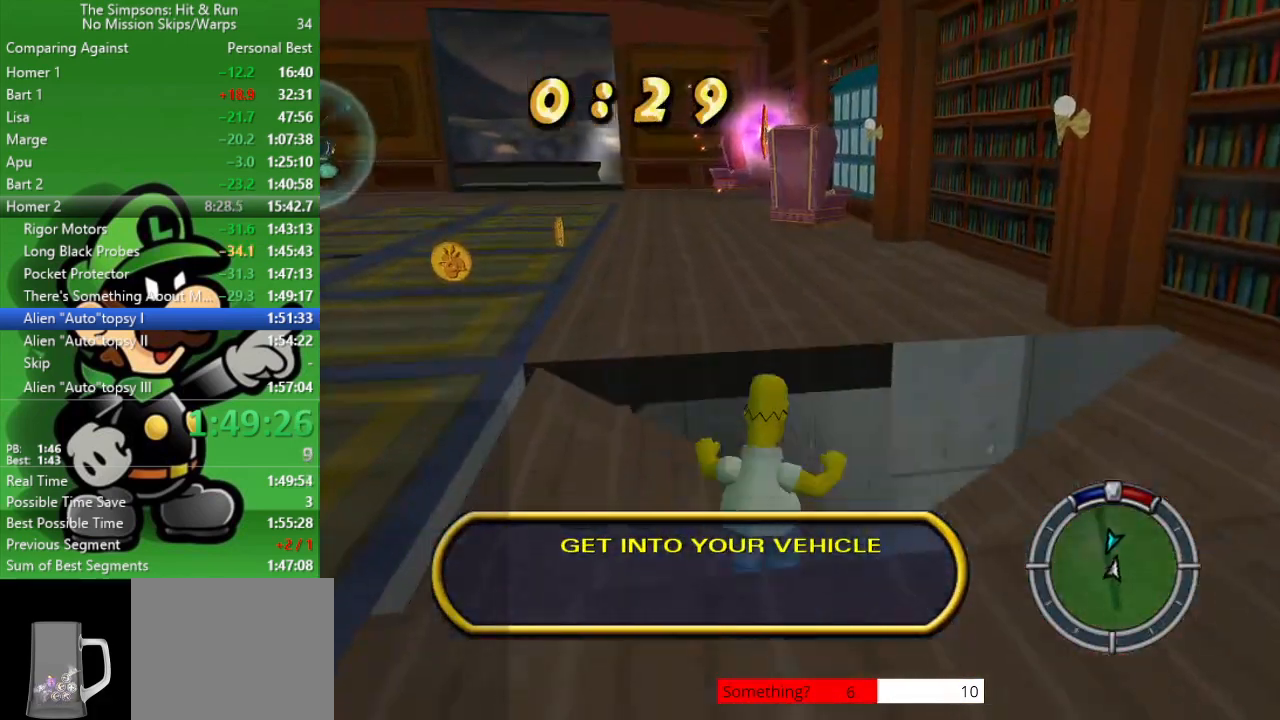
{"buttons": [], "left_stick": "center", "right_stick": "center", "events": [[50, "left_stick", "center"]]}
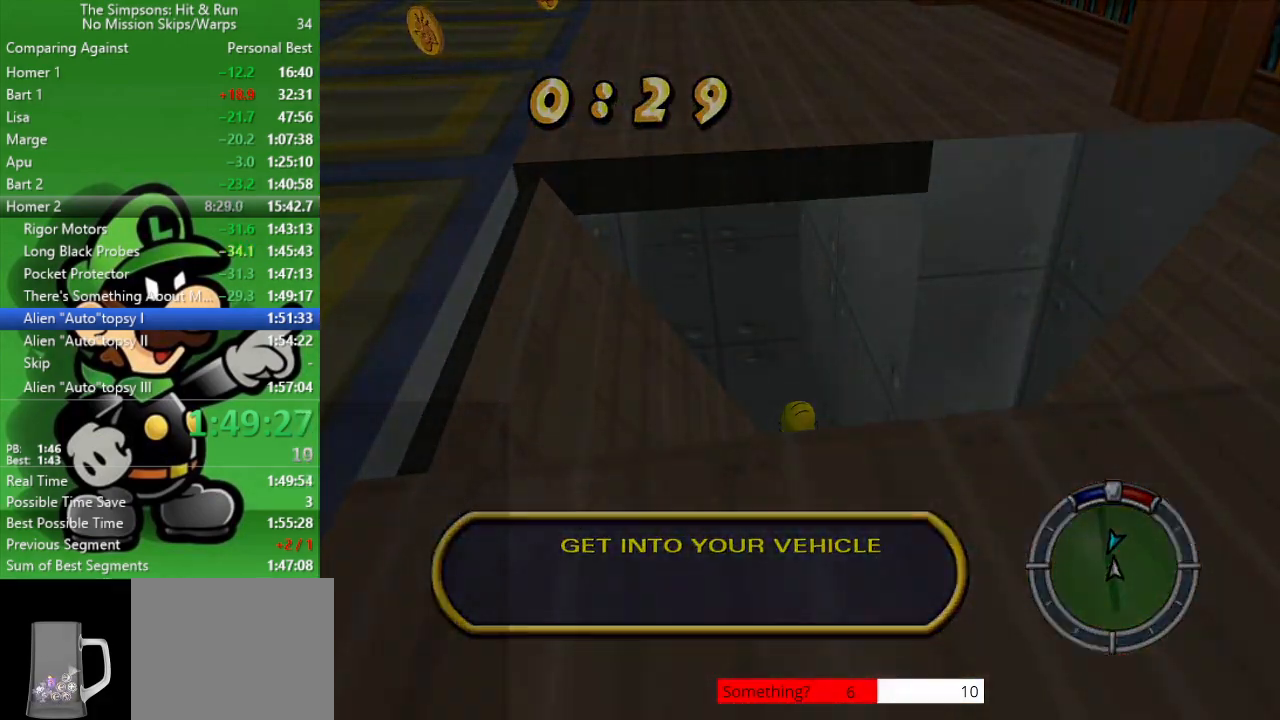
{"buttons": [], "left_stick": "center", "right_stick": "center", "events": []}
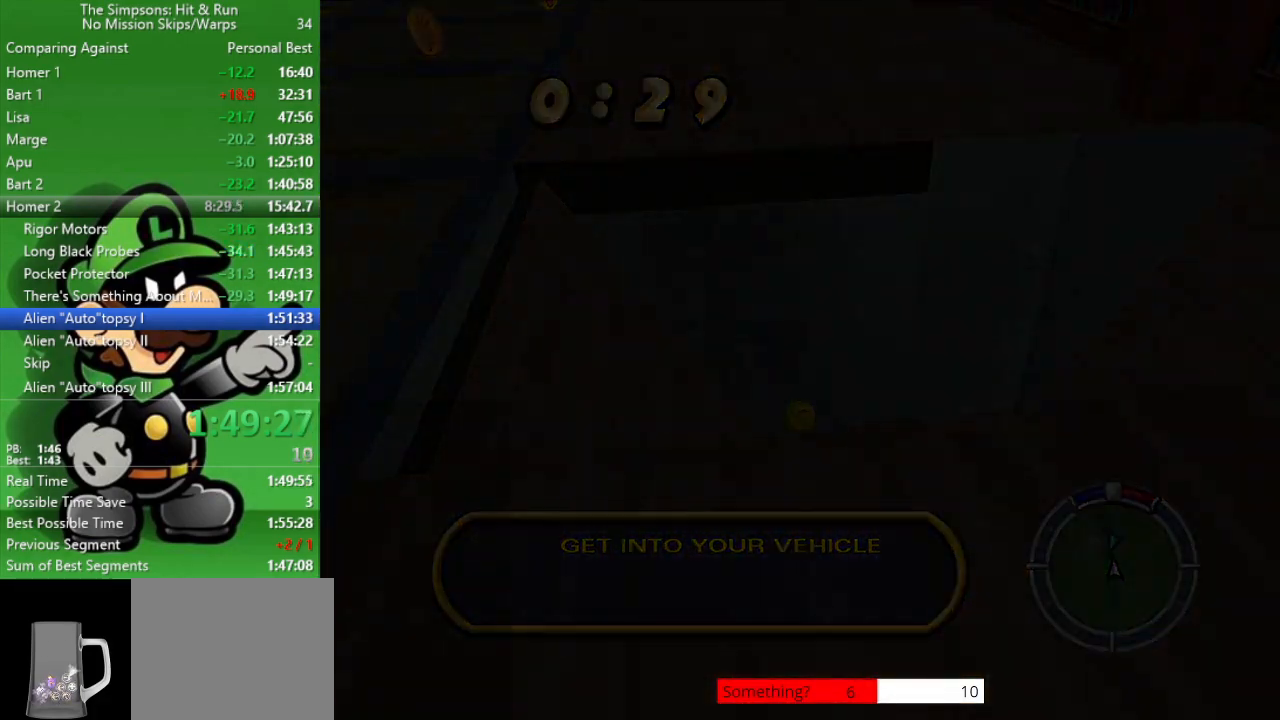
{"buttons": [], "left_stick": "down-right", "right_stick": "center", "events": [[333, "left_stick", "down-right"]]}
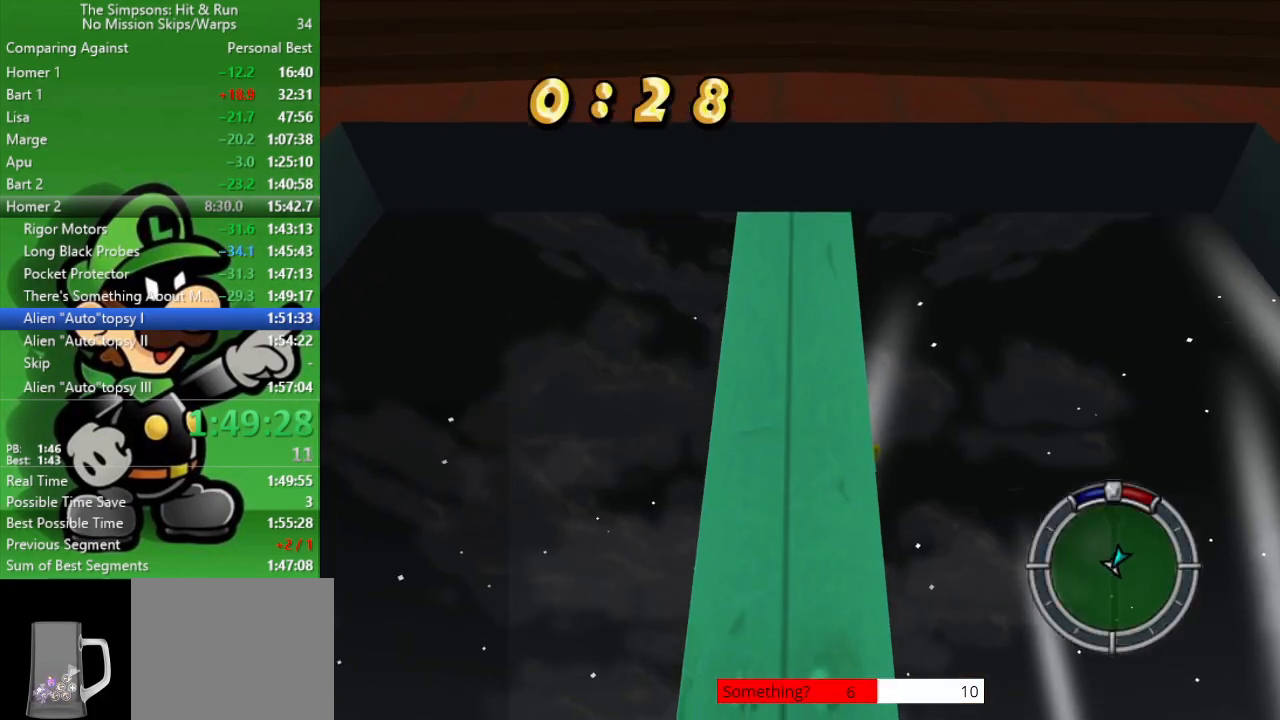
{"buttons": ["R2"], "left_stick": "up-right", "right_stick": "center", "events": [[150, "left_stick", "right"], [333, "left_stick", "up-right"], [383, "R2", "down"]]}
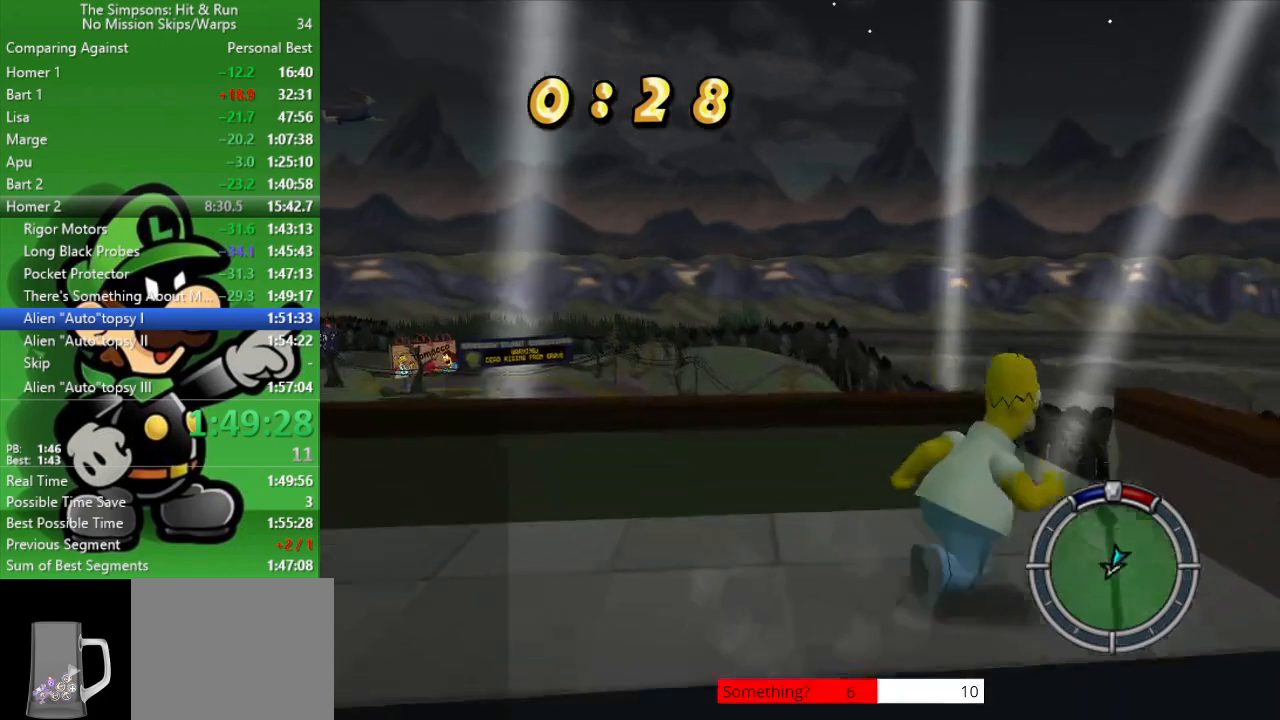
{"buttons": ["R2"], "left_stick": "up-left", "right_stick": "center", "events": [[33, "left_stick", "up"], [183, "left_stick", "up-left"]]}
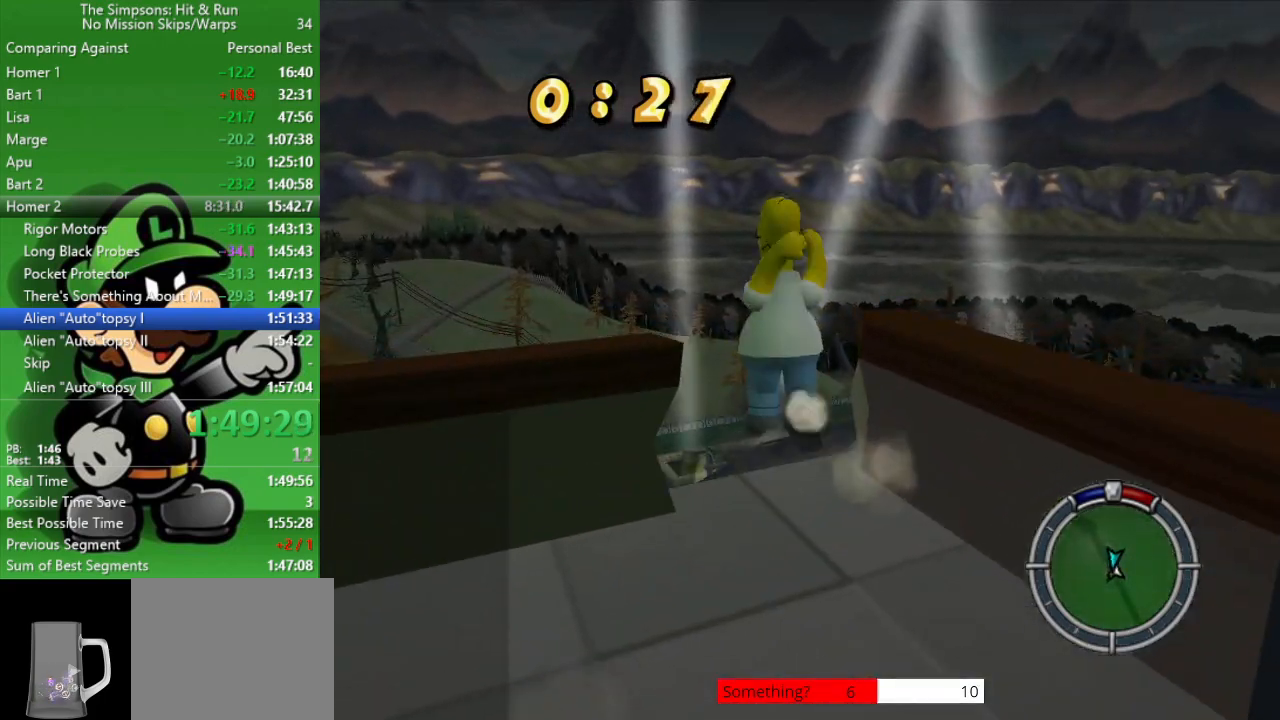
{"buttons": ["R2"], "left_stick": "up", "right_stick": "center", "events": [[83, "left_stick", "up"]]}
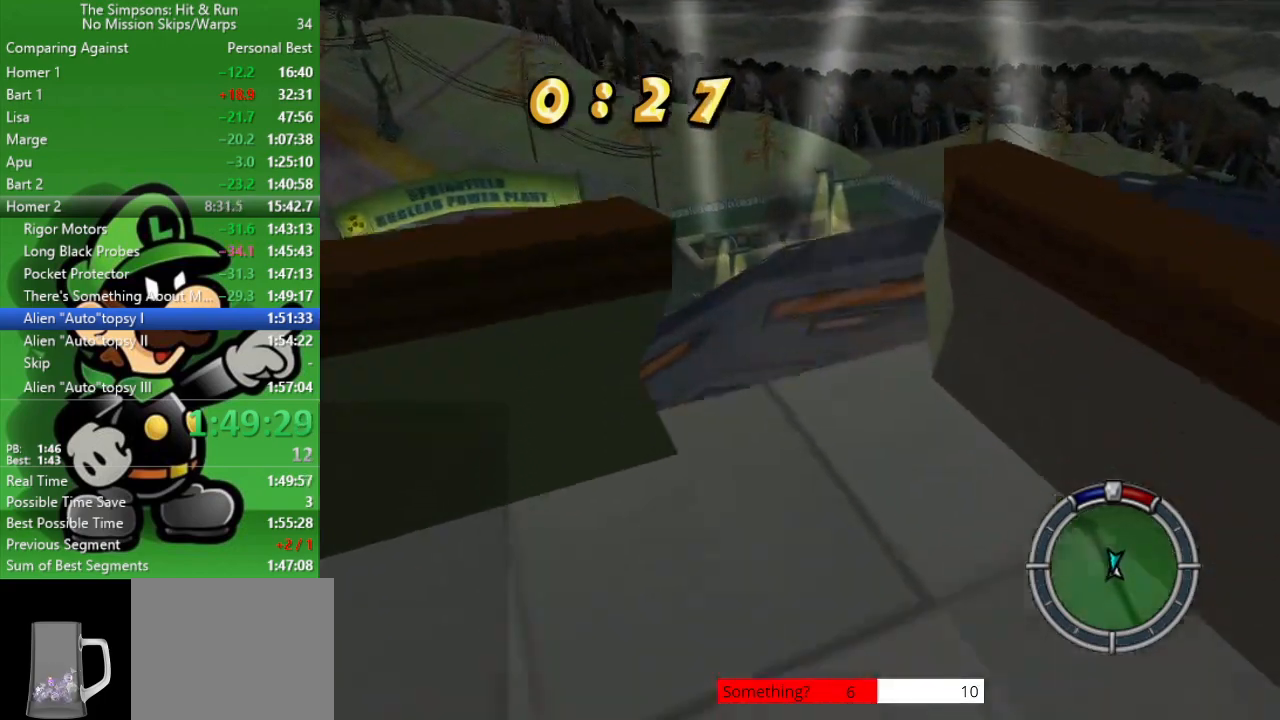
{"buttons": ["R2"], "left_stick": "up", "right_stick": "left", "events": [[417, "right_stick", "left"]]}
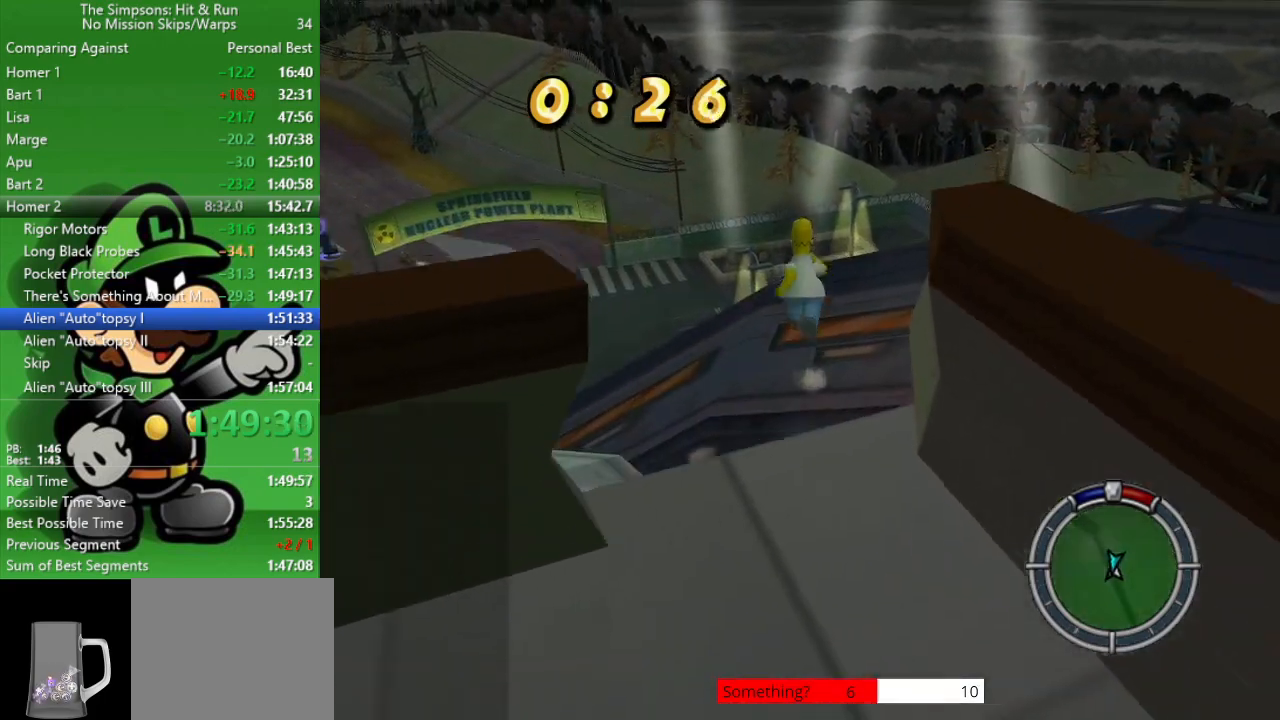
{"buttons": ["R2"], "left_stick": "up", "right_stick": "left", "events": []}
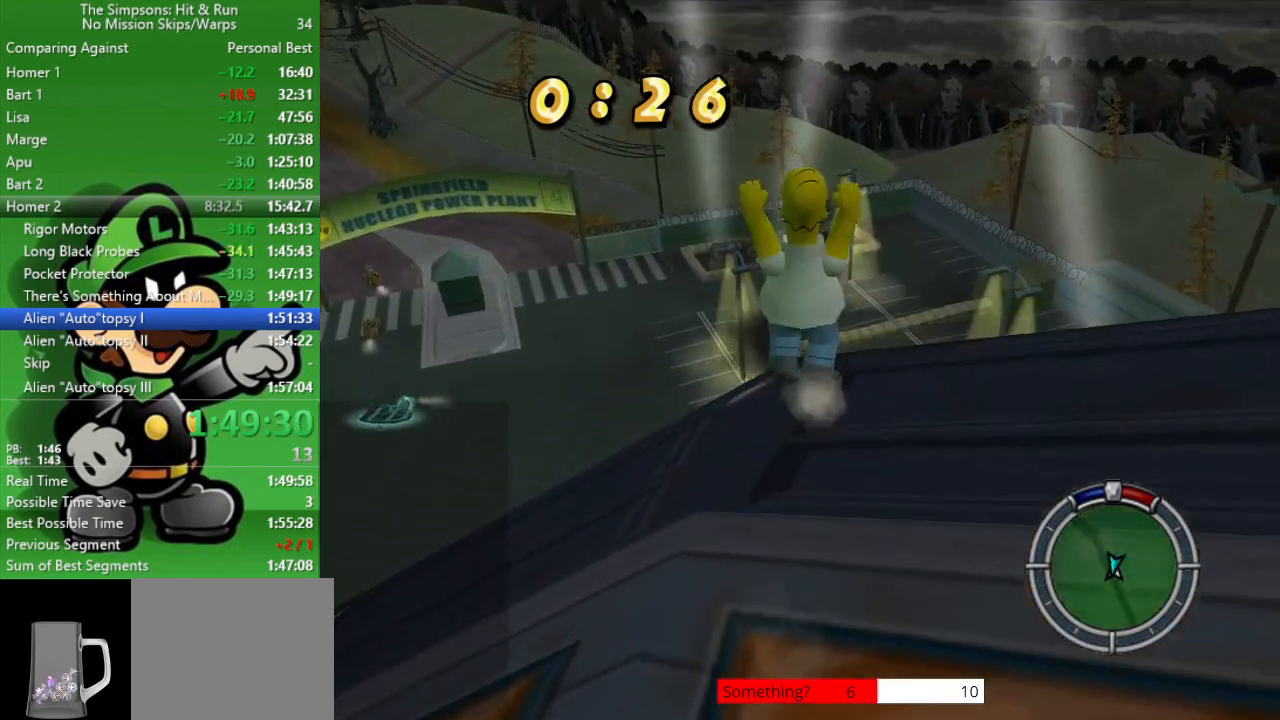
{"buttons": ["R2"], "left_stick": "up", "right_stick": "left", "events": []}
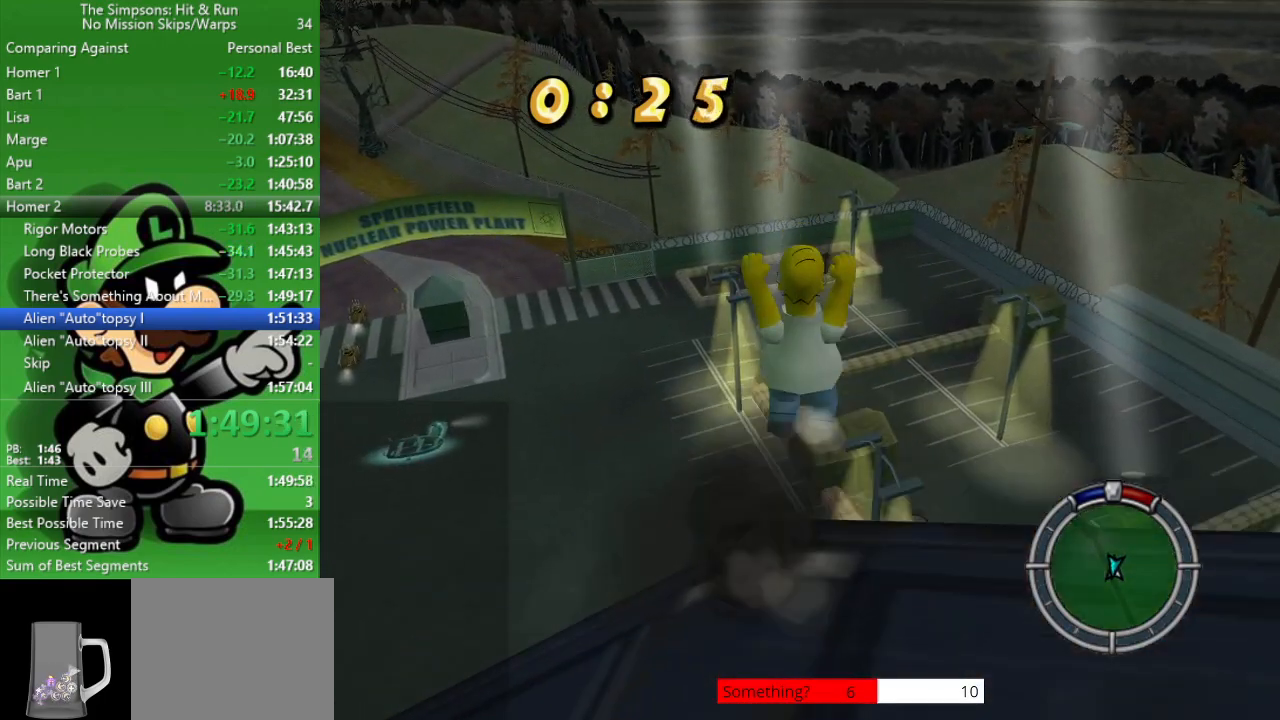
{"buttons": ["R2"], "left_stick": "up", "right_stick": "left", "events": []}
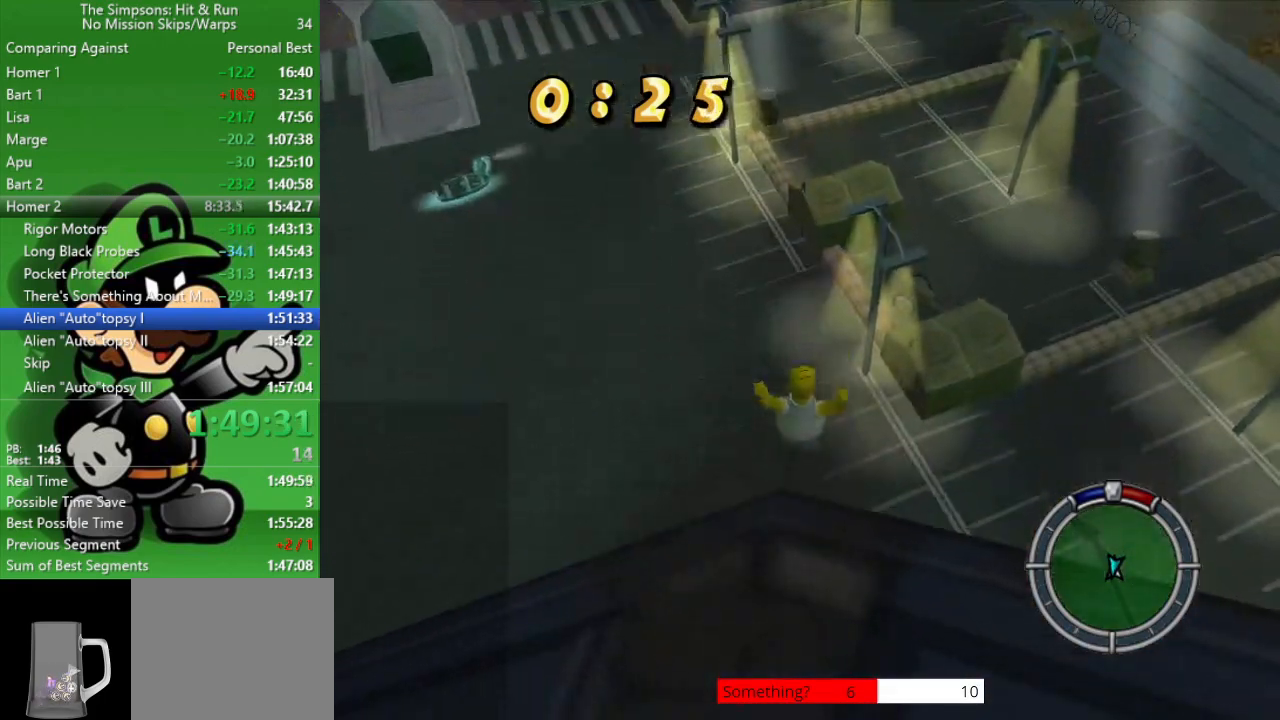
{"buttons": [], "left_stick": "down", "right_stick": "center", "events": [[67, "right_stick", "center"], [167, "R2", "up"], [167, "left_stick", "up-right"], [450, "left_stick", "down"]]}
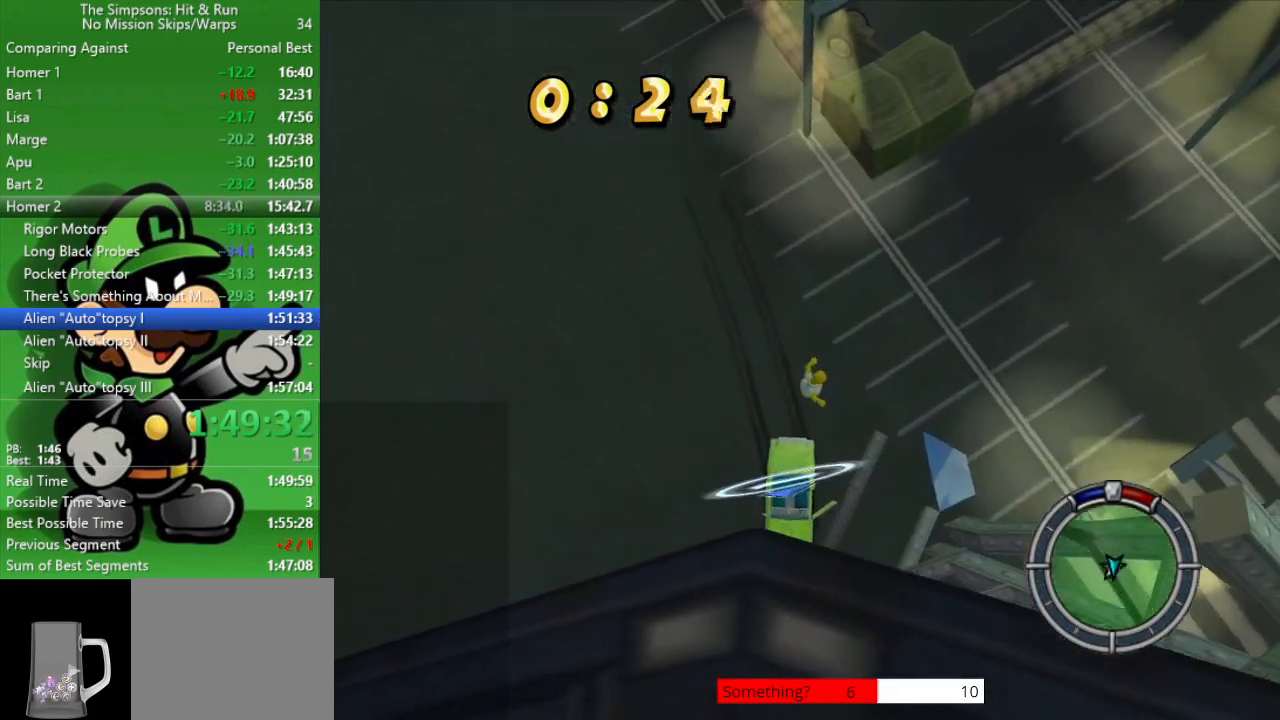
{"buttons": [], "left_stick": "right", "right_stick": "center", "events": [[500, "left_stick", "right"]]}
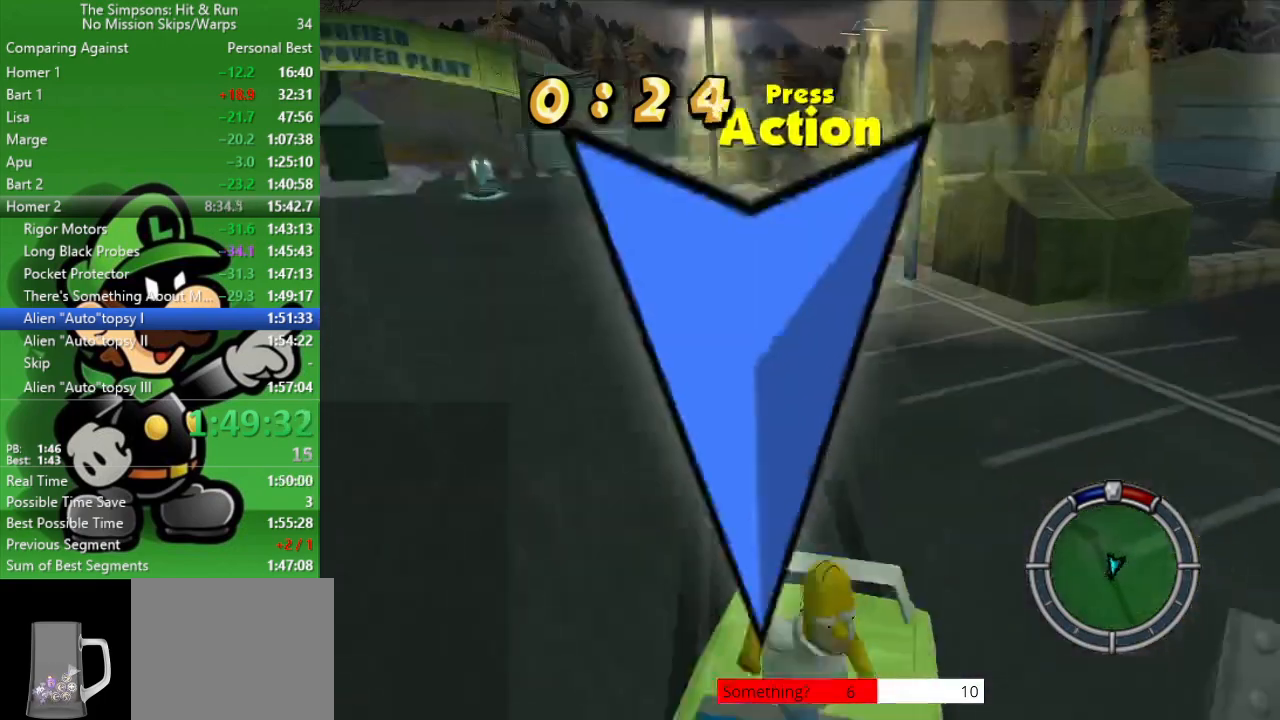
{"buttons": ["L2"], "left_stick": "up-left", "right_stick": "center", "events": [[50, "SQUARE", "down"], [117, "left_stick", "center"], [233, "SQUARE", "up"], [367, "L2", "down"], [400, "left_stick", "up-left"]]}
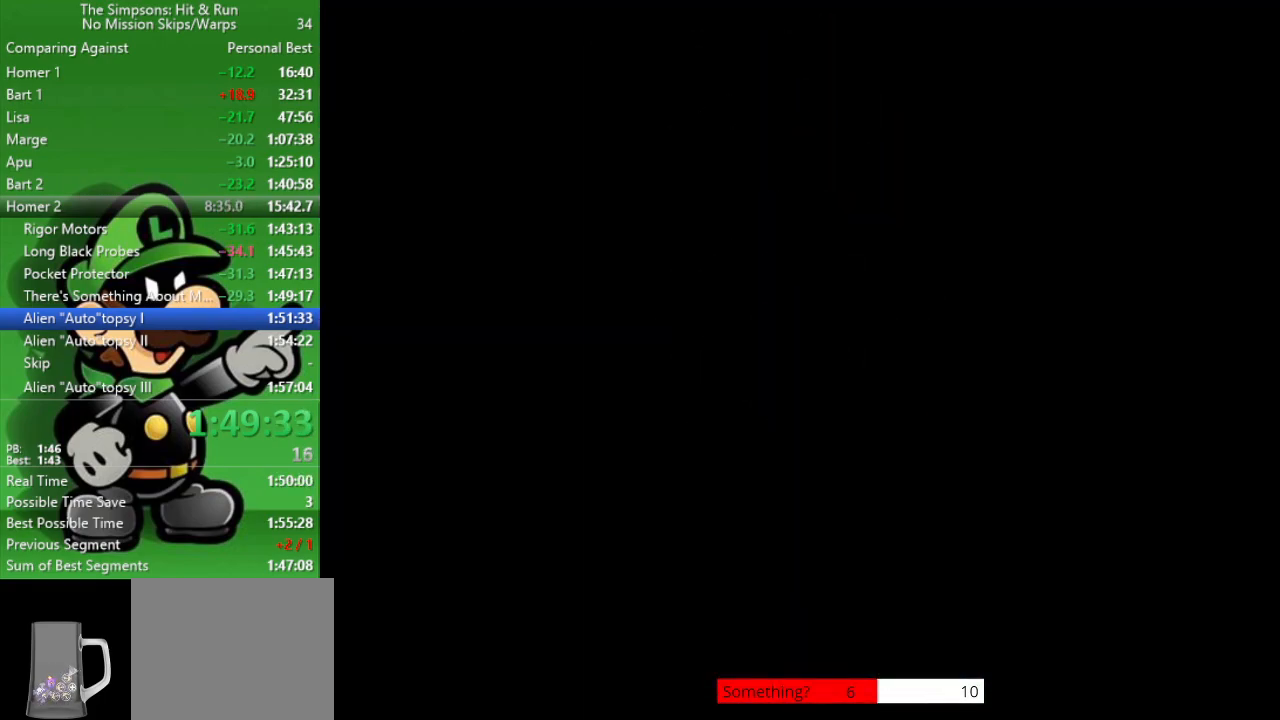
{"buttons": ["CROSS"], "left_stick": "center", "right_stick": "center", "events": [[400, "CROSS", "down"], [483, "L2", "up"], [483, "left_stick", "center"]]}
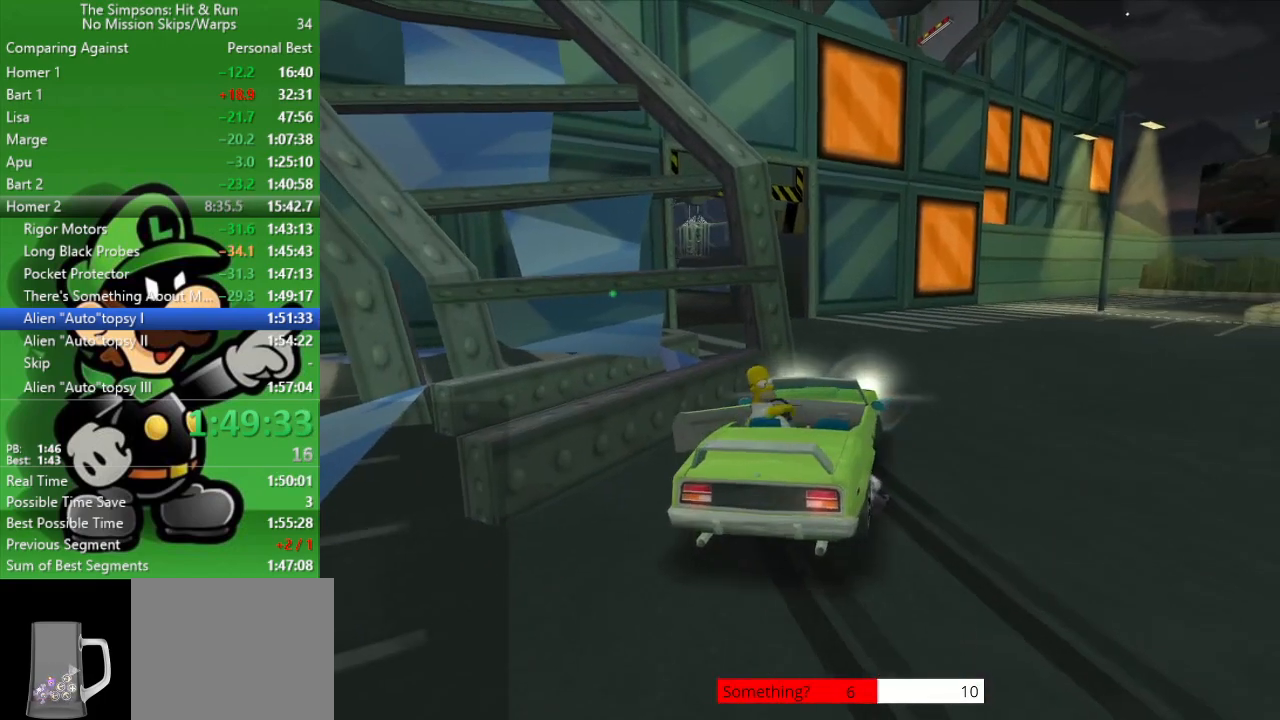
{"buttons": ["CIRCLE"], "left_stick": "center", "right_stick": "center", "events": [[50, "CIRCLE", "down"], [83, "CROSS", "up"]]}
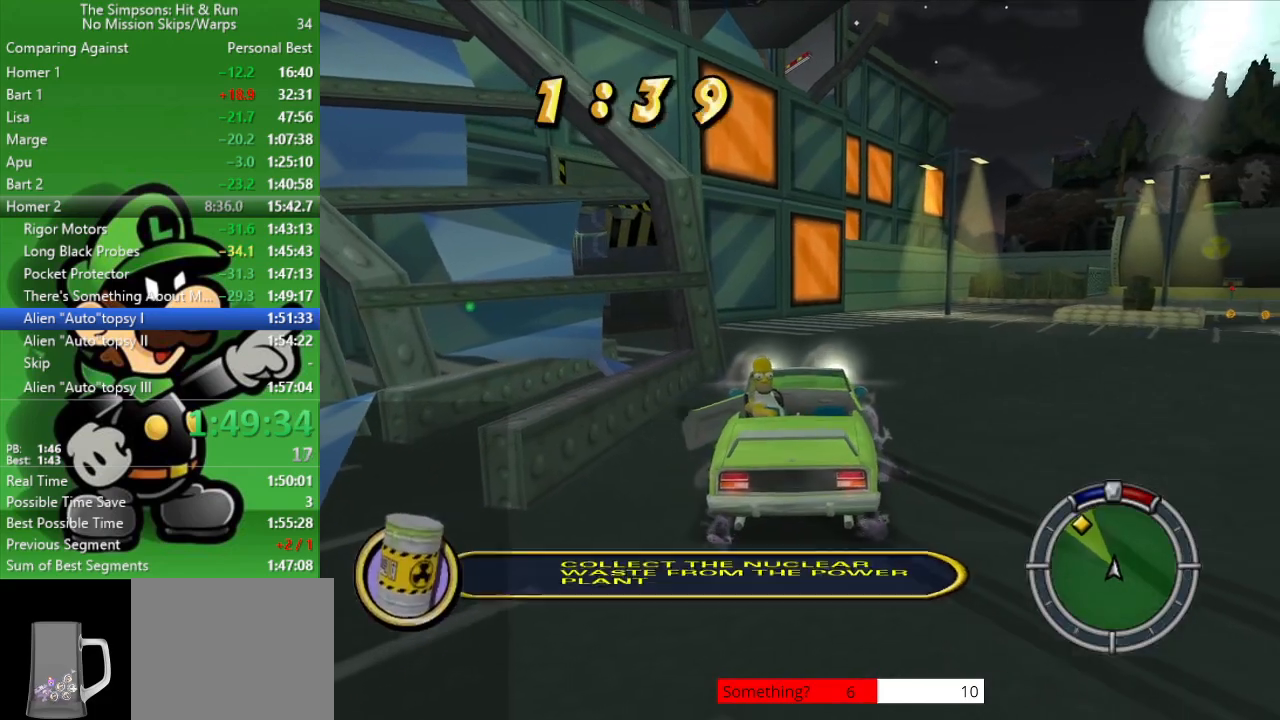
{"buttons": ["CIRCLE"], "left_stick": "up-left", "right_stick": "center", "events": [[417, "left_stick", "up-left"]]}
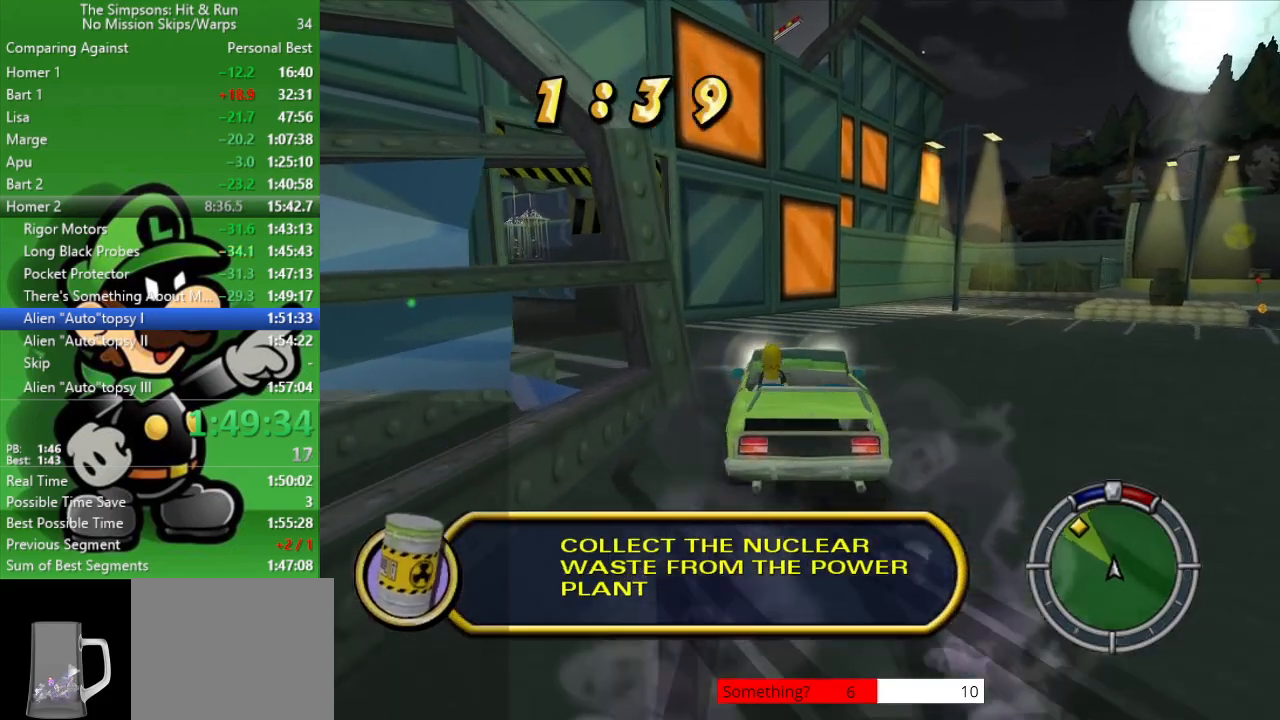
{"buttons": ["CIRCLE"], "left_stick": "center", "right_stick": "center", "events": [[433, "left_stick", "center"]]}
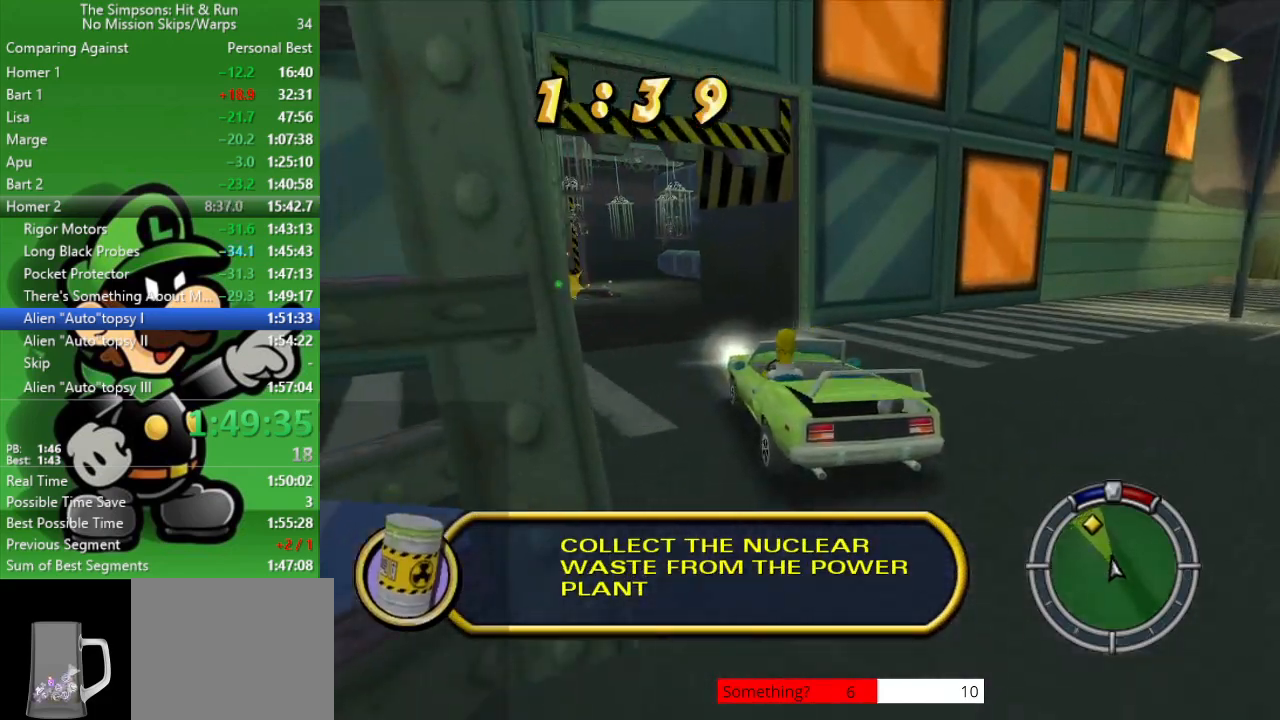
{"buttons": ["CIRCLE"], "left_stick": "left", "right_stick": "center", "events": [[367, "left_stick", "left"]]}
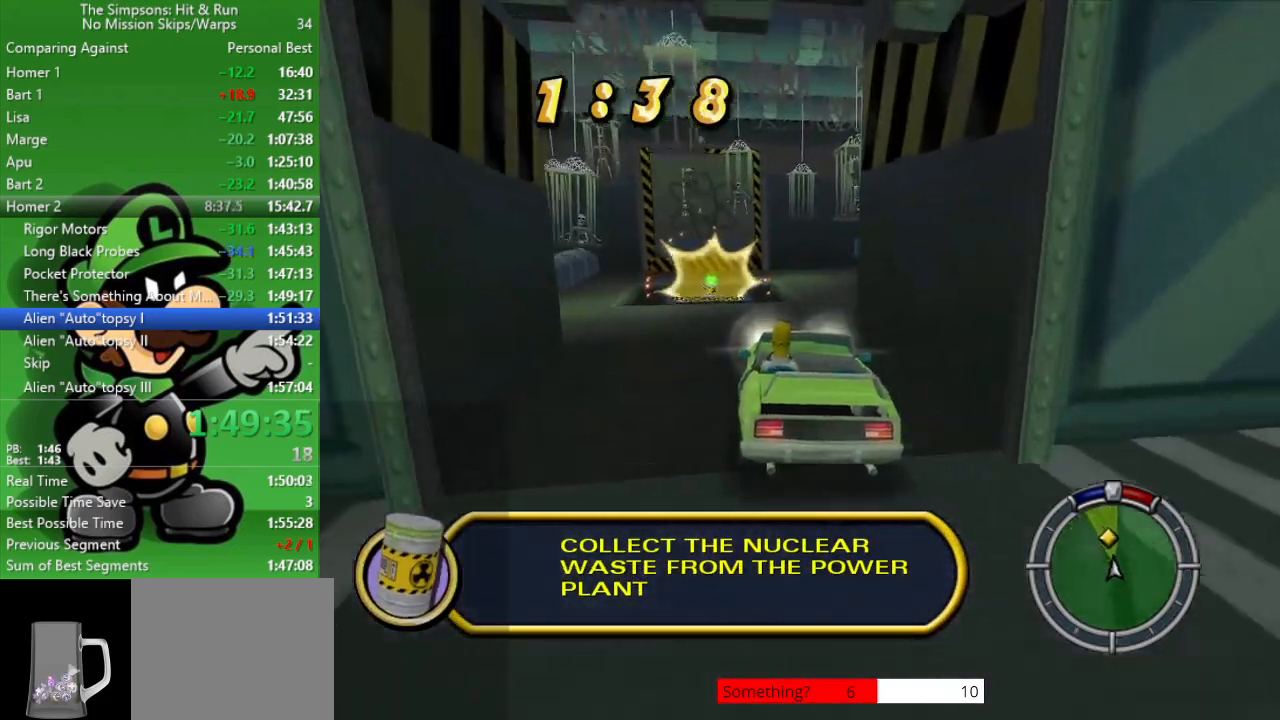
{"buttons": ["CROSS"], "left_stick": "left", "right_stick": "center", "events": [[167, "CIRCLE", "up"], [267, "CROSS", "down"]]}
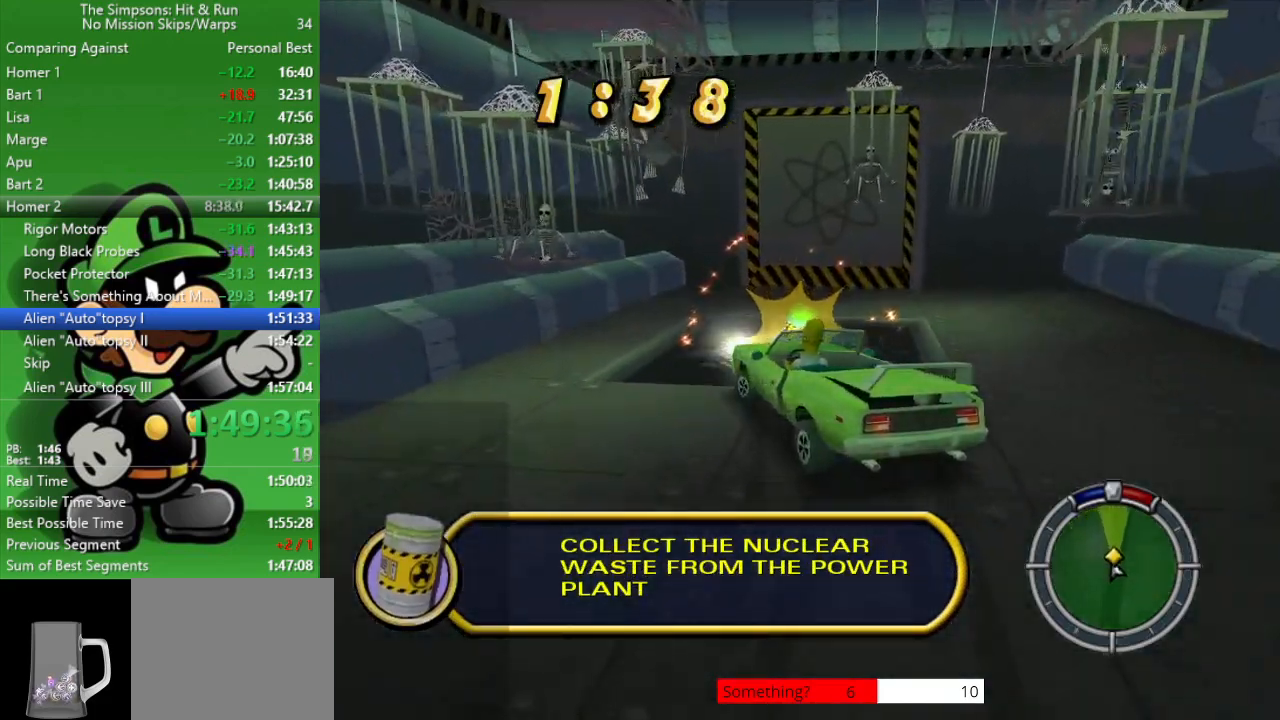
{"buttons": ["CROSS"], "left_stick": "left", "right_stick": "center", "events": []}
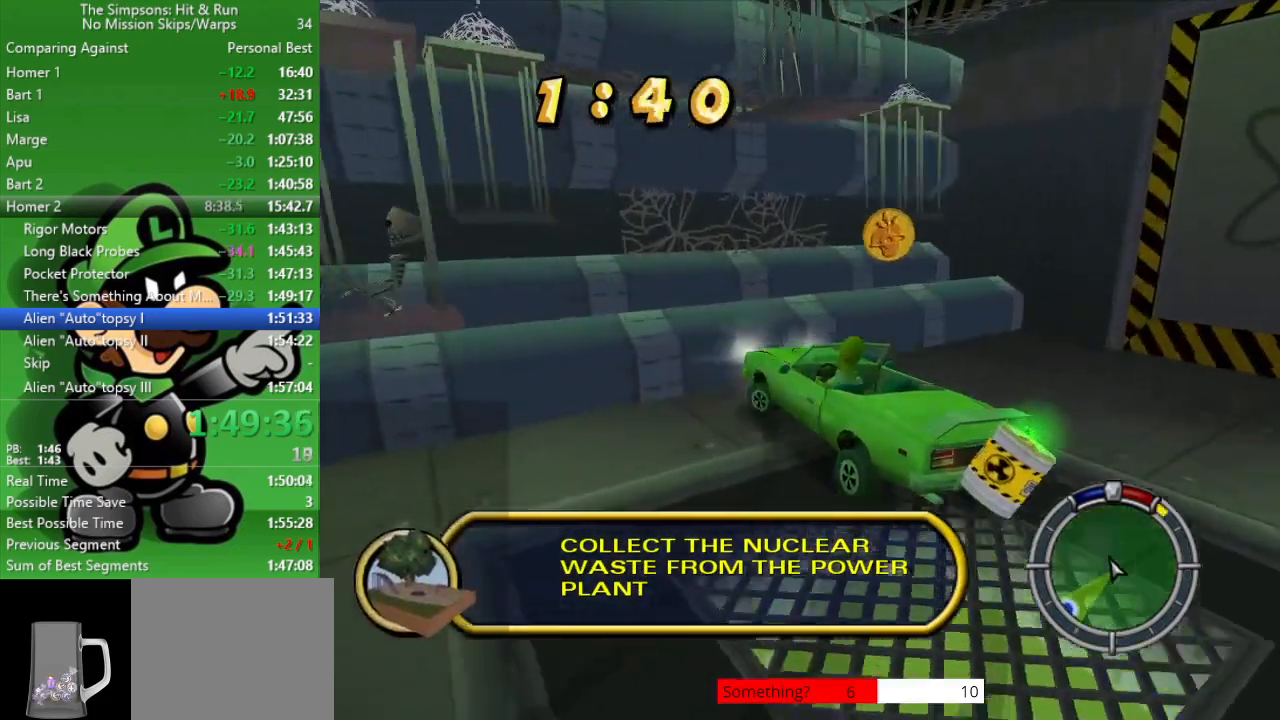
{"buttons": ["L2"], "left_stick": "down-right", "right_stick": "center", "events": [[83, "CROSS", "up"], [83, "L2", "down"], [150, "left_stick", "down-right"]]}
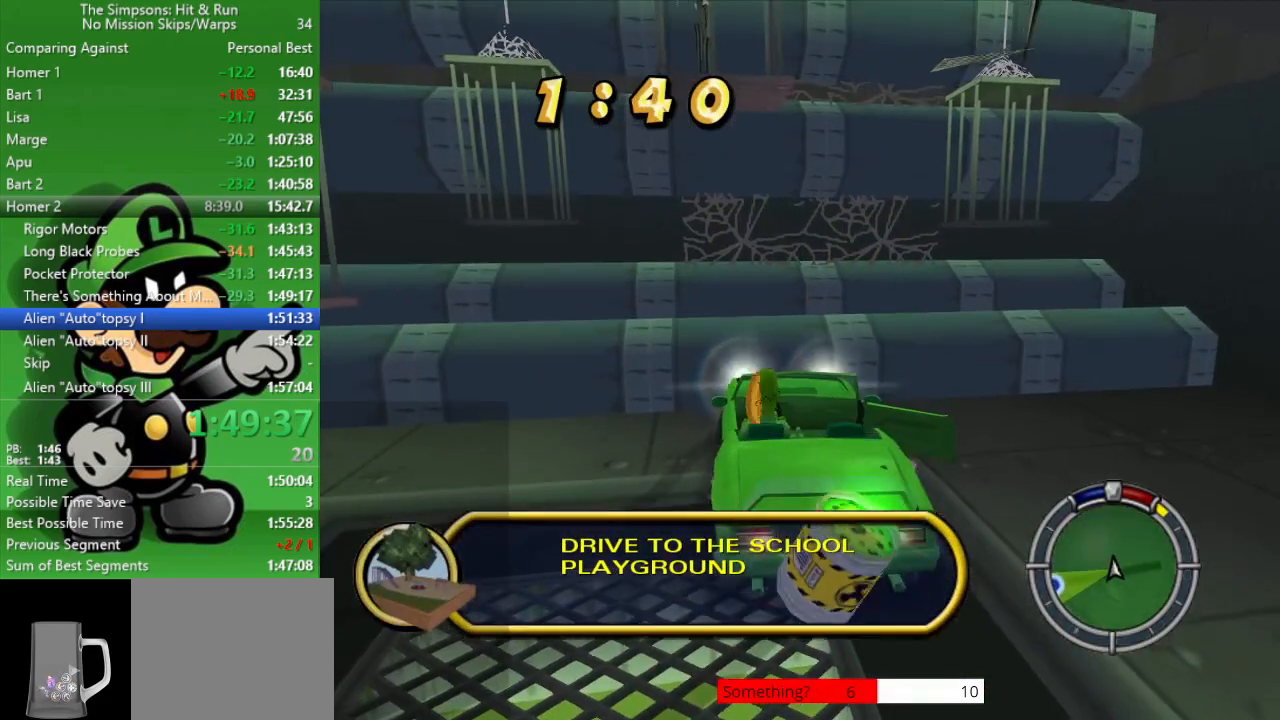
{"buttons": ["CIRCLE"], "left_stick": "center", "right_stick": "center", "events": [[217, "CROSS", "down"], [450, "left_stick", "center"], [483, "CIRCLE", "down"], [483, "L2", "up"], [500, "CROSS", "up"]]}
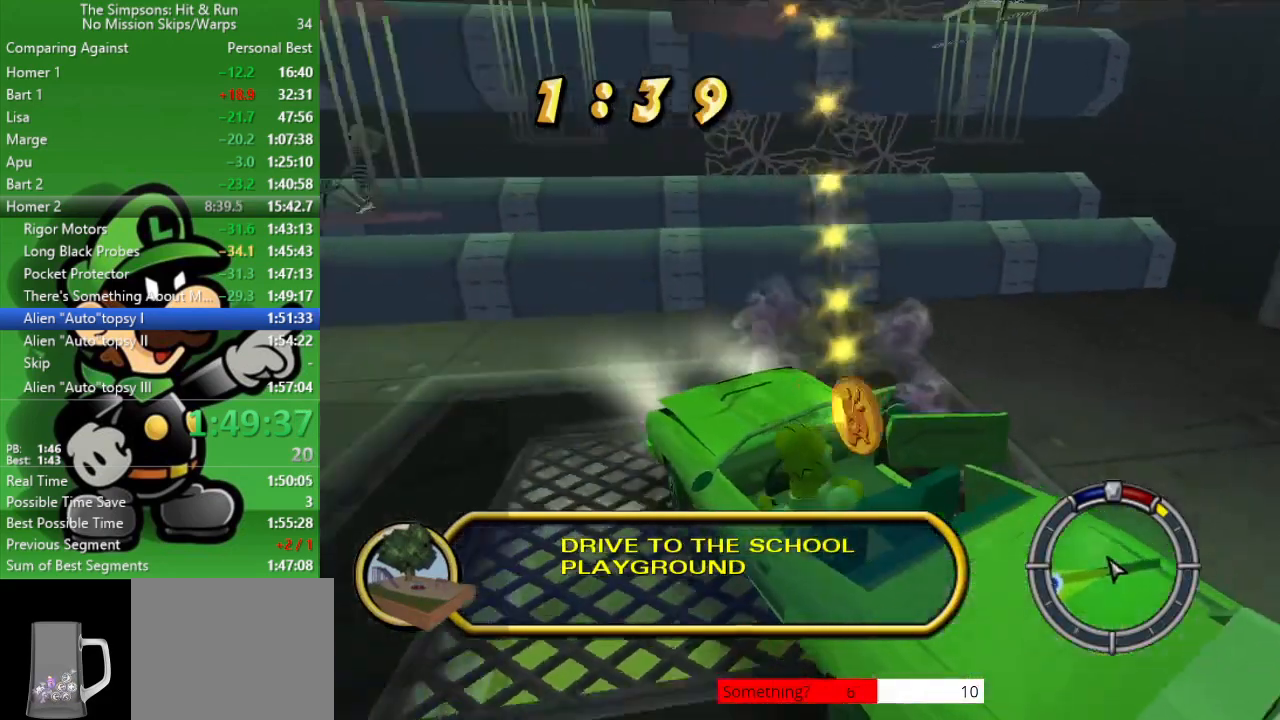
{"buttons": ["CIRCLE"], "left_stick": "left", "right_stick": "center", "events": [[150, "left_stick", "left"]]}
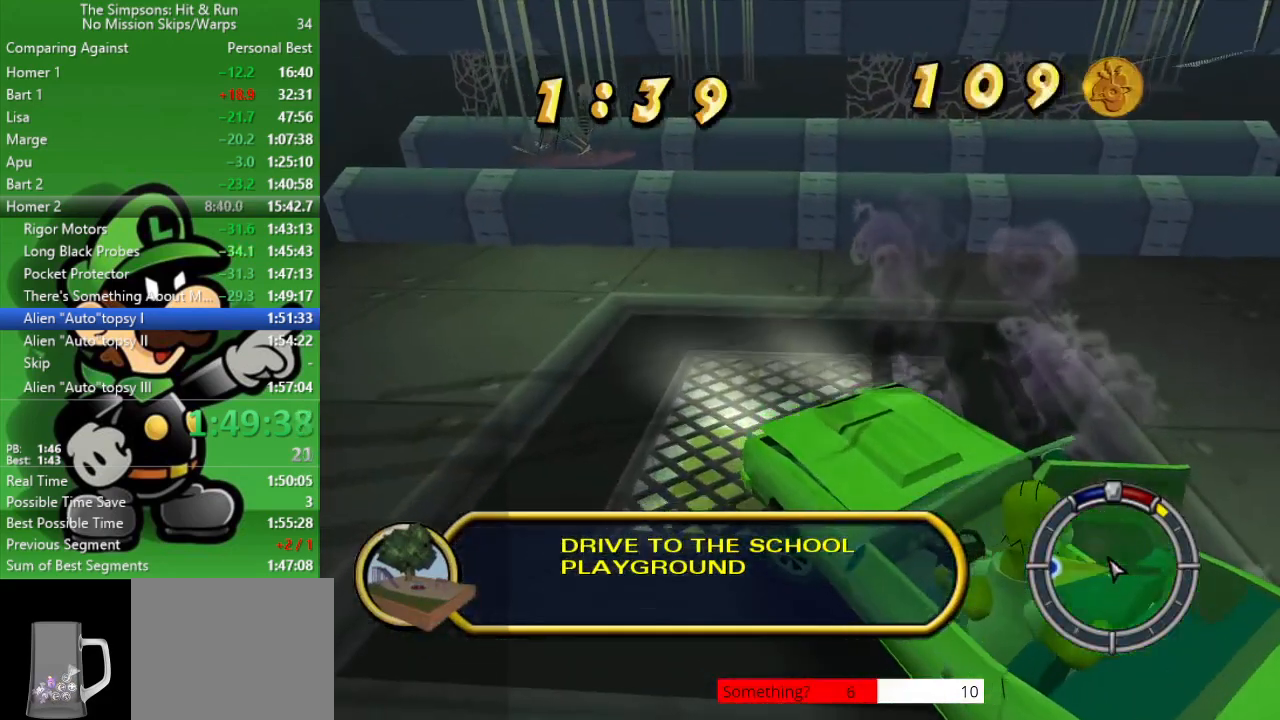
{"buttons": ["CIRCLE", "TRIANGLE"], "left_stick": "center", "right_stick": "center", "events": [[383, "TRIANGLE", "down"], [500, "left_stick", "center"]]}
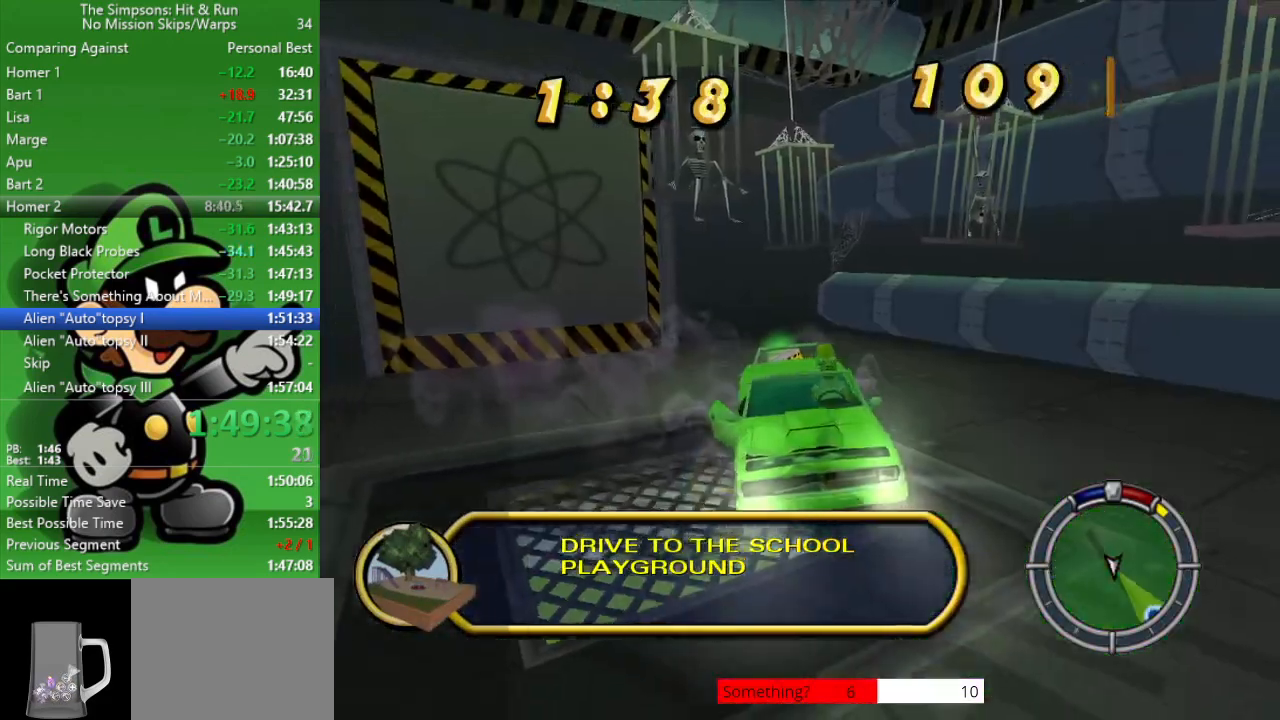
{"buttons": ["CIRCLE"], "left_stick": "center", "right_stick": "center", "events": [[33, "TRIANGLE", "up"], [367, "left_stick", "up-left"], [483, "left_stick", "center"]]}
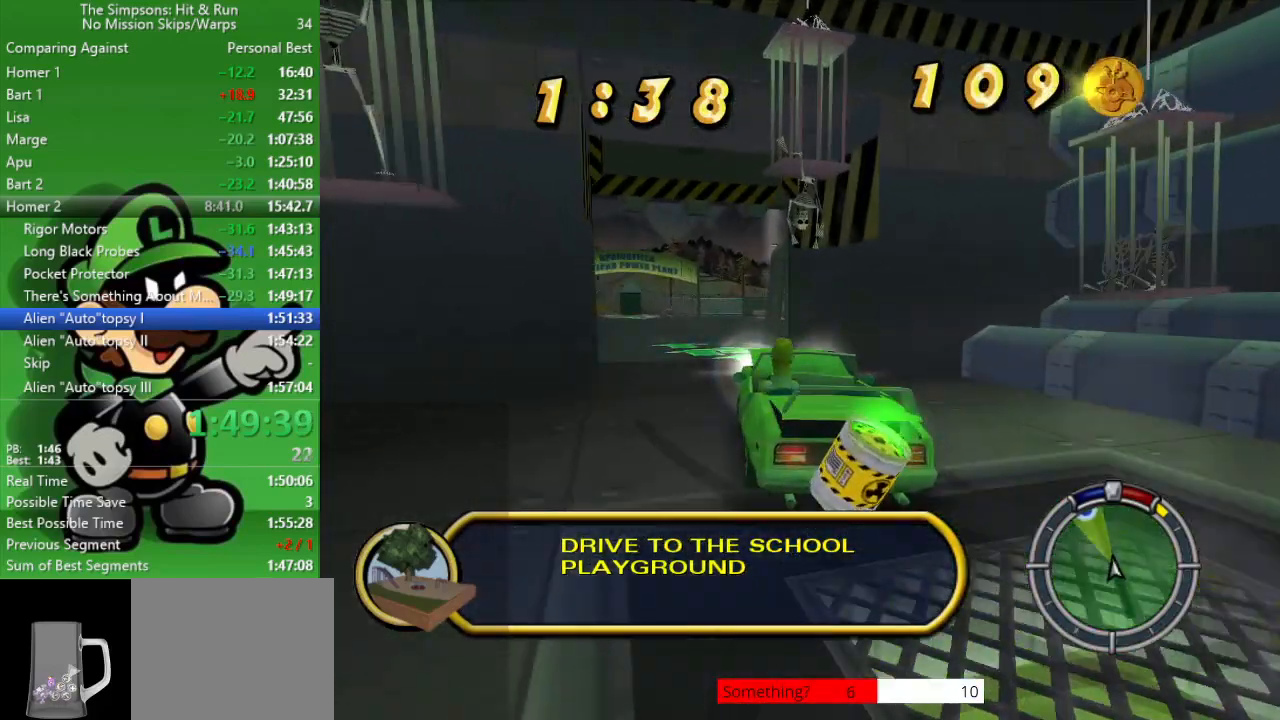
{"buttons": ["CIRCLE"], "left_stick": "center", "right_stick": "center", "events": [[133, "left_stick", "left"], [333, "left_stick", "center"]]}
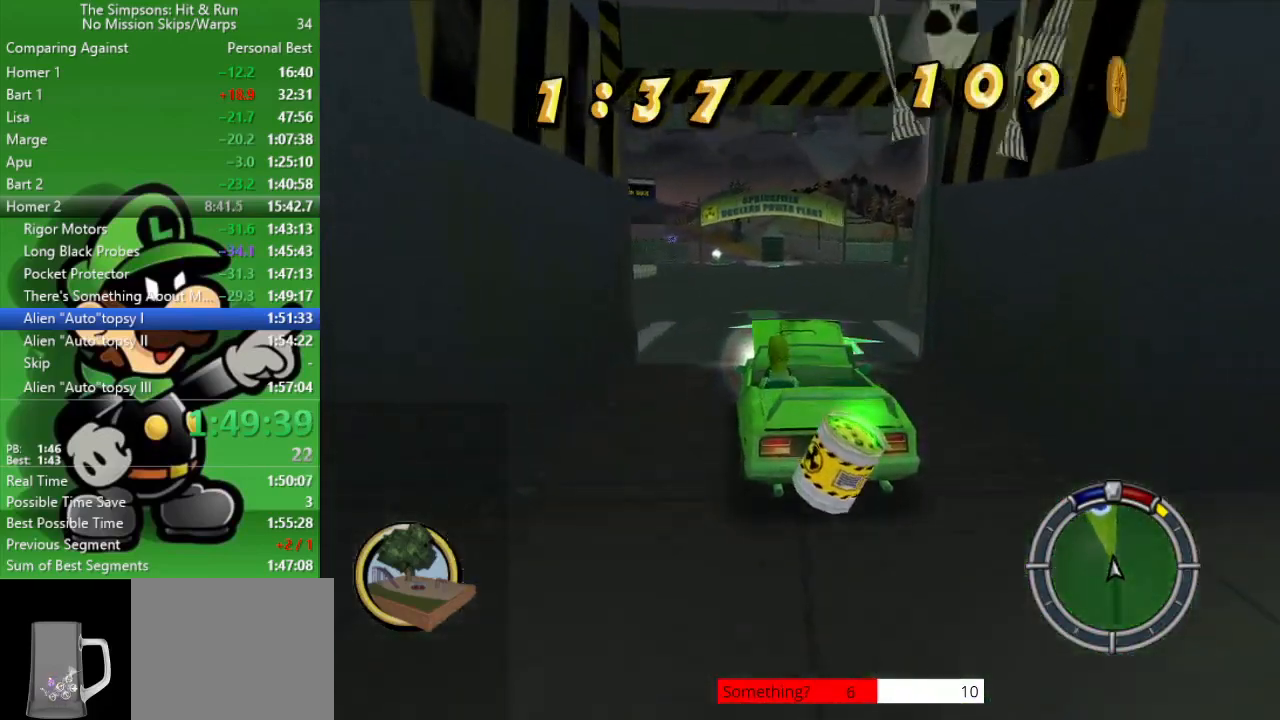
{"buttons": ["CIRCLE"], "left_stick": "center", "right_stick": "center", "events": [[33, "left_stick", "right"], [200, "left_stick", "center"], [317, "R1", "down"], [467, "R1", "up"]]}